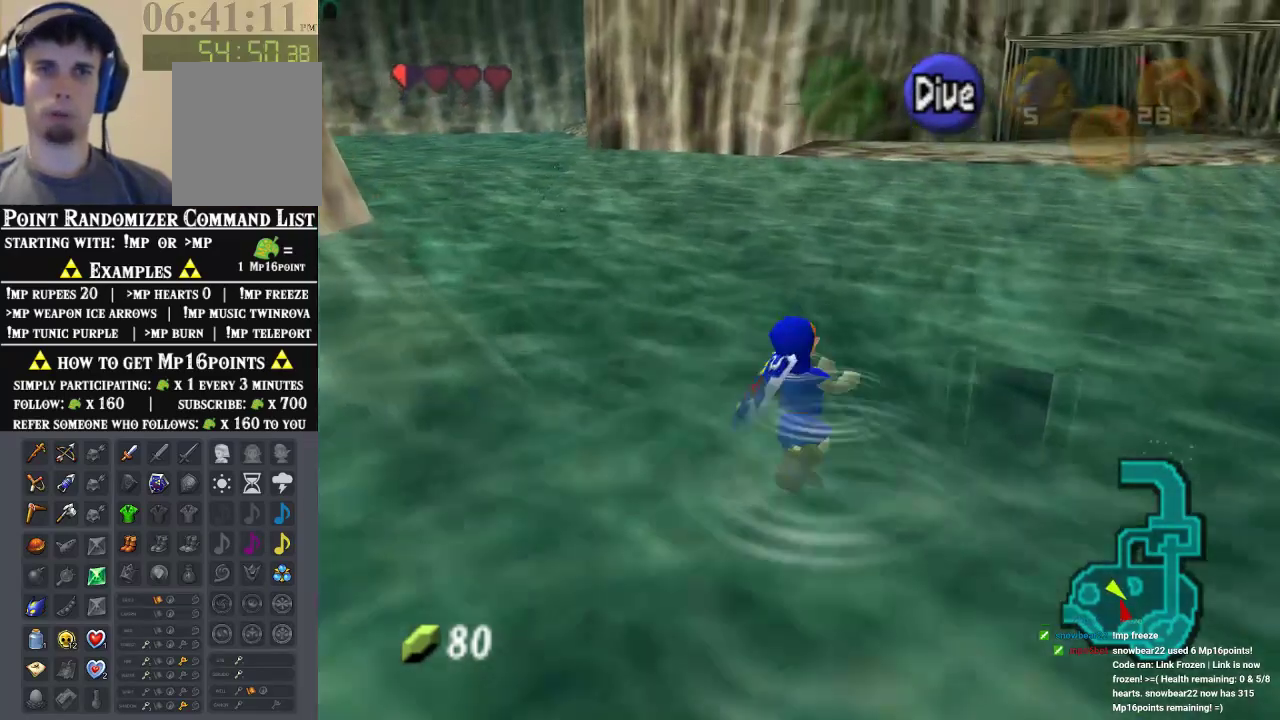
Gameplay with a controller (Nintendo layout); each line is a JSON object with the inputs held at the frame after it (dt_ms = milliseconds from this image to that frame). "events" lists button and stick changes between this image and that frame as [ms after this image, input, new state], when the widget could be followed in between. Not read: B L1 L3 R1 R3.
{"dt_ms": 500, "buttons": [], "left_stick": "up", "events": [[500, "left_stick", "up"]]}
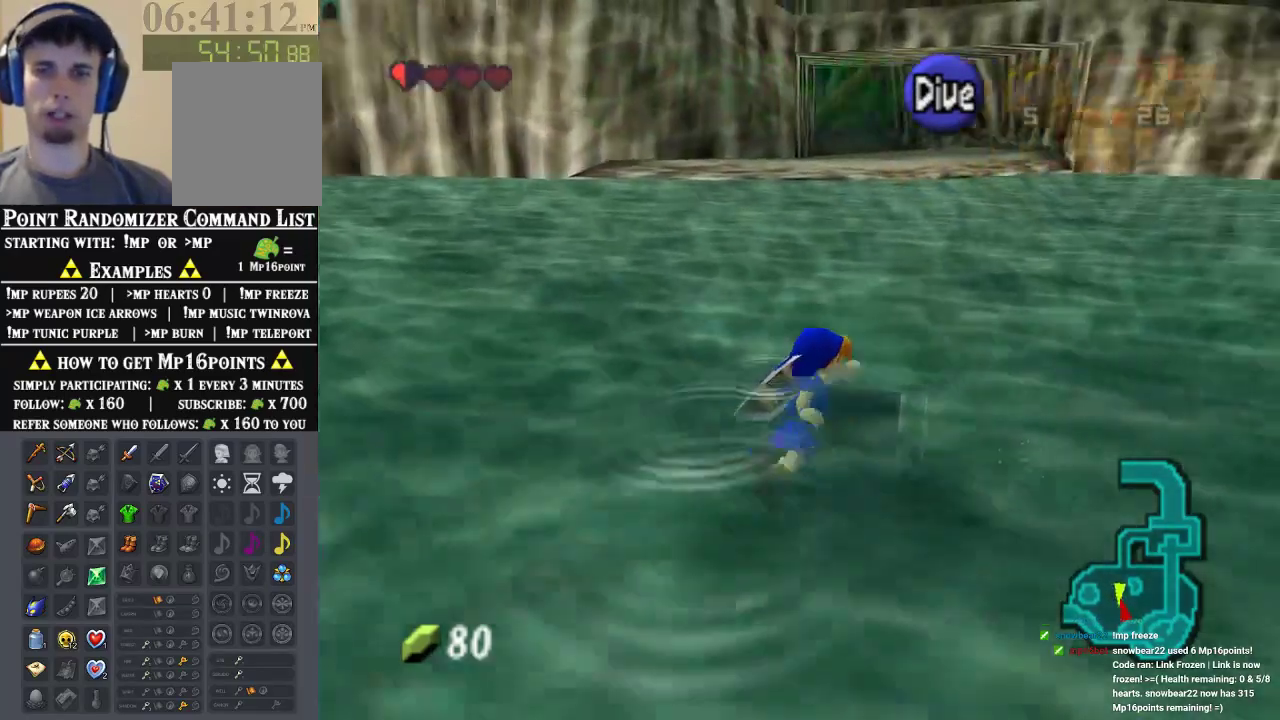
{"dt_ms": 500, "buttons": [], "left_stick": "up"}
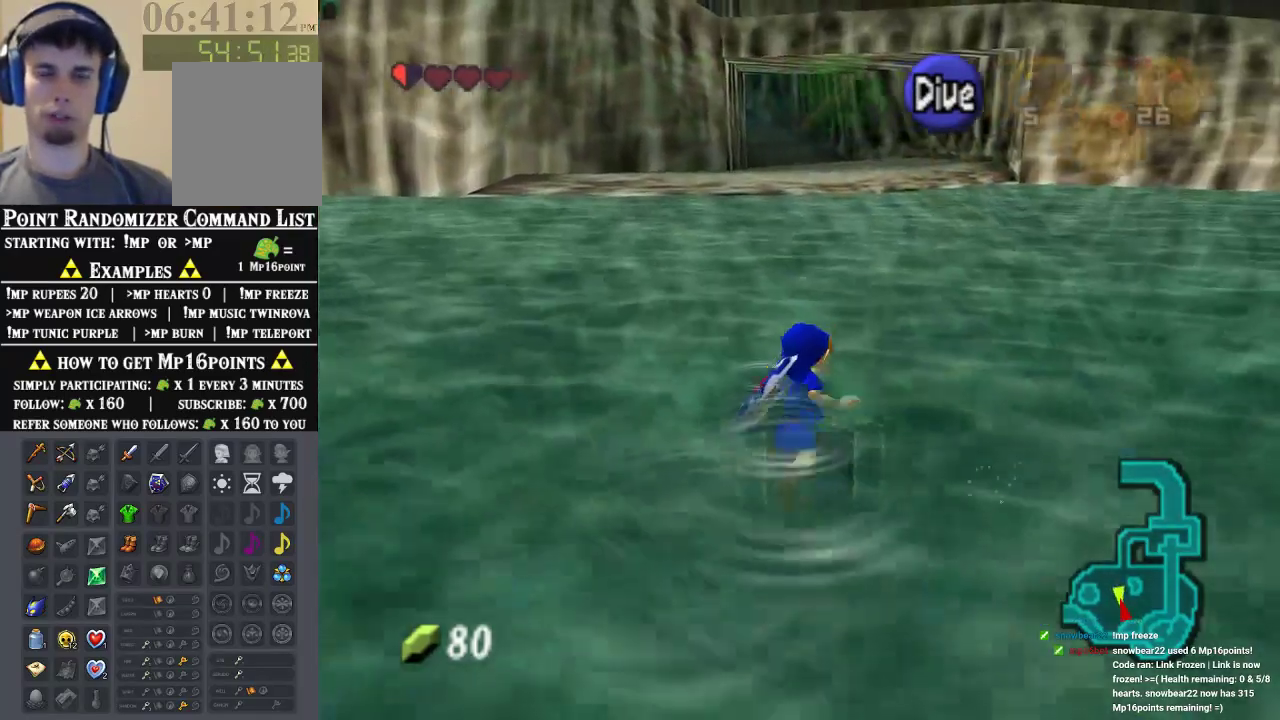
{"dt_ms": 500, "buttons": [], "left_stick": "up", "events": []}
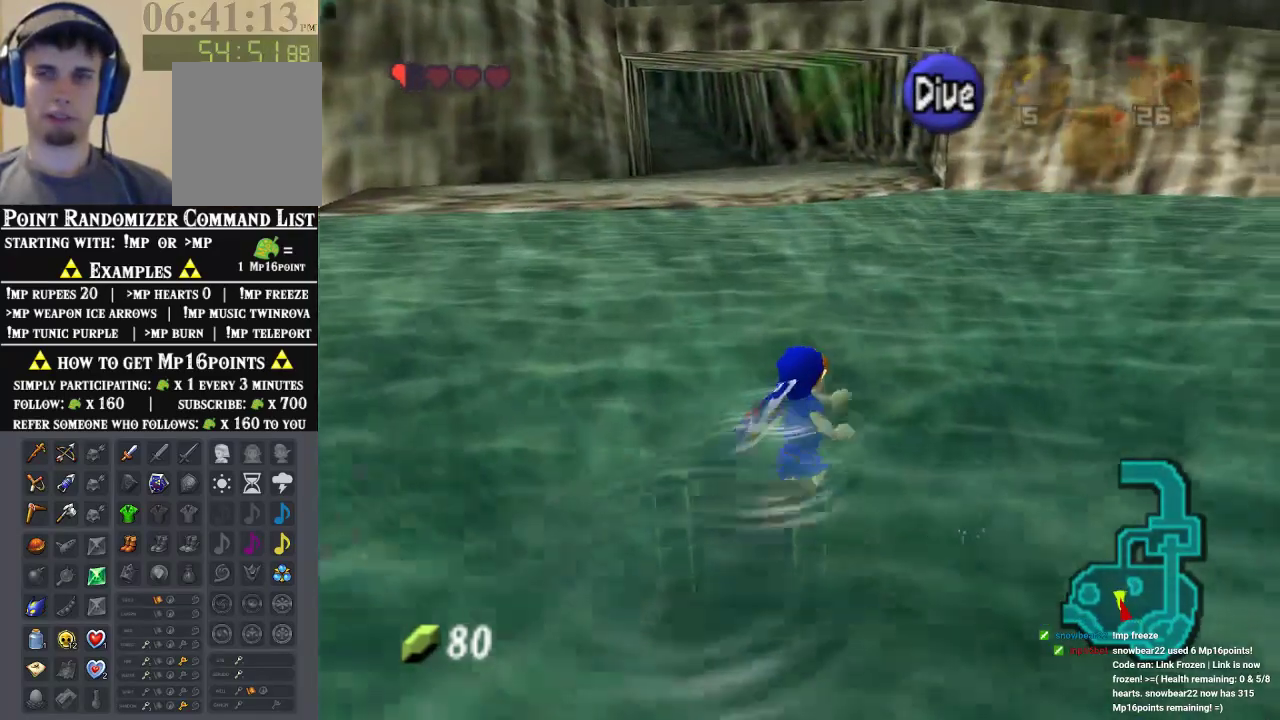
{"dt_ms": 500, "buttons": [], "left_stick": "up", "events": []}
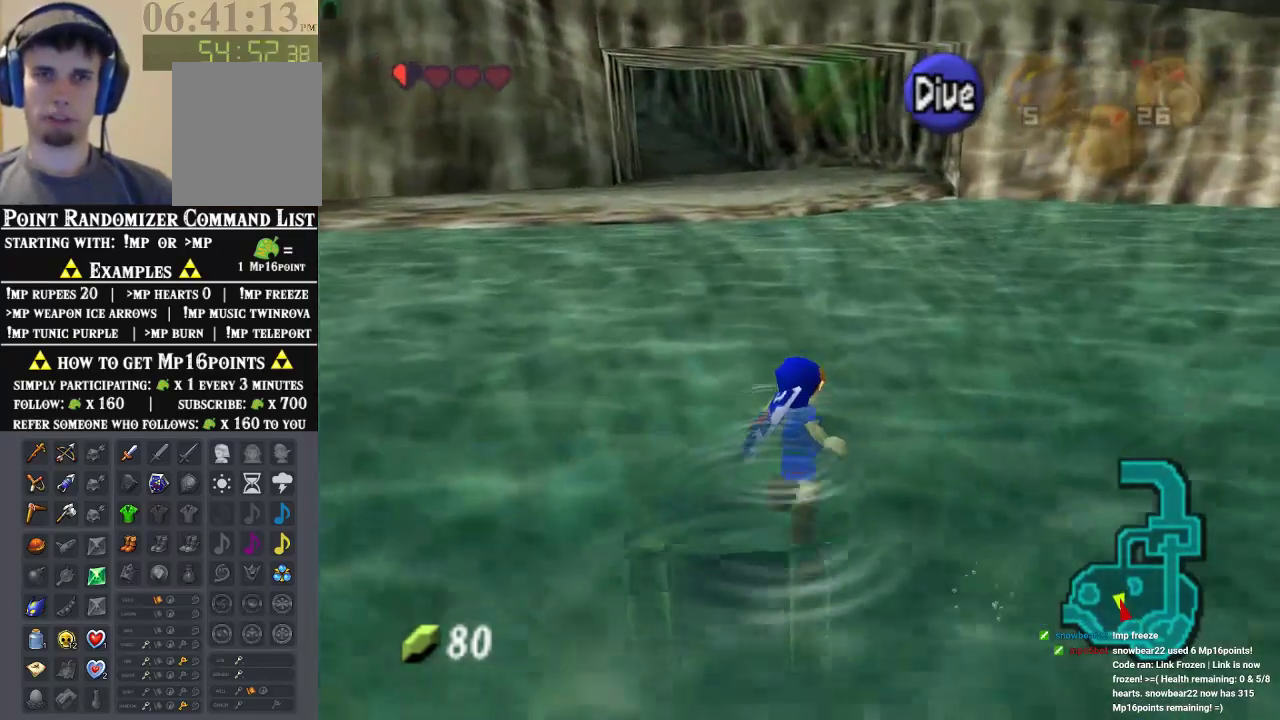
{"dt_ms": 500, "buttons": [], "left_stick": "up", "events": []}
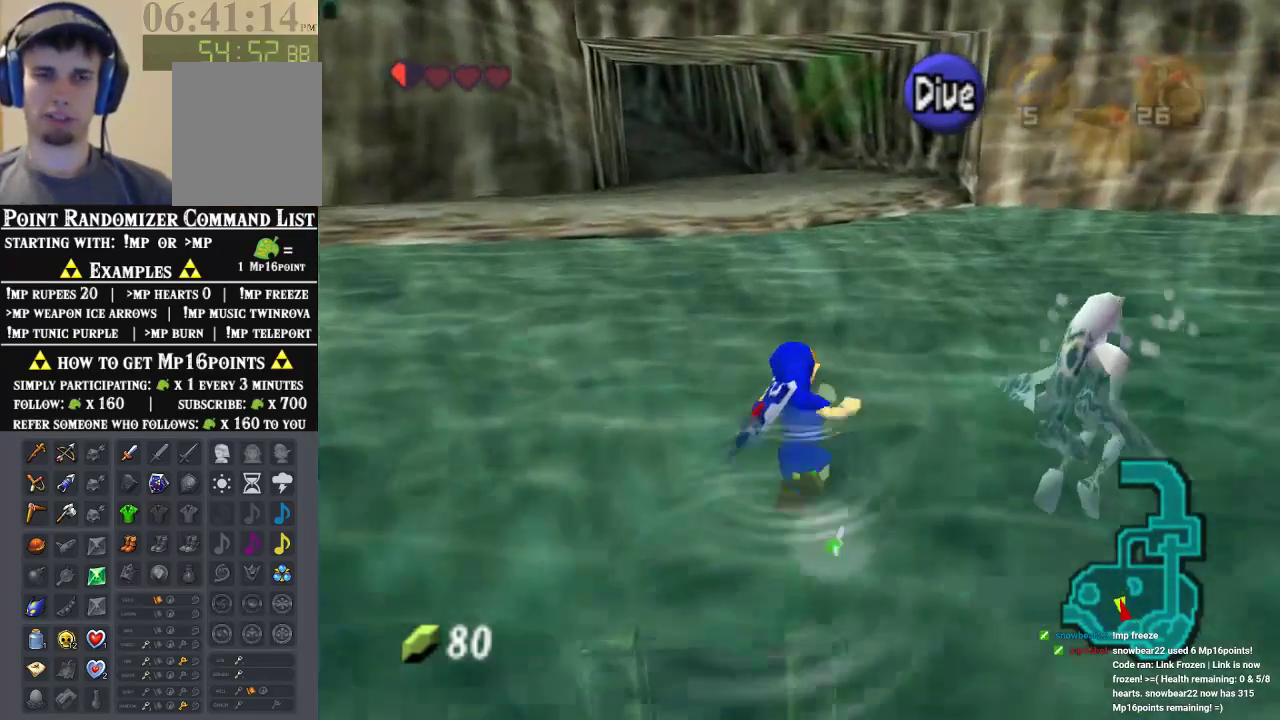
{"dt_ms": 500, "buttons": [], "left_stick": "down-left", "events": [[167, "left_stick", "up-left"], [400, "left_stick", "down-left"]]}
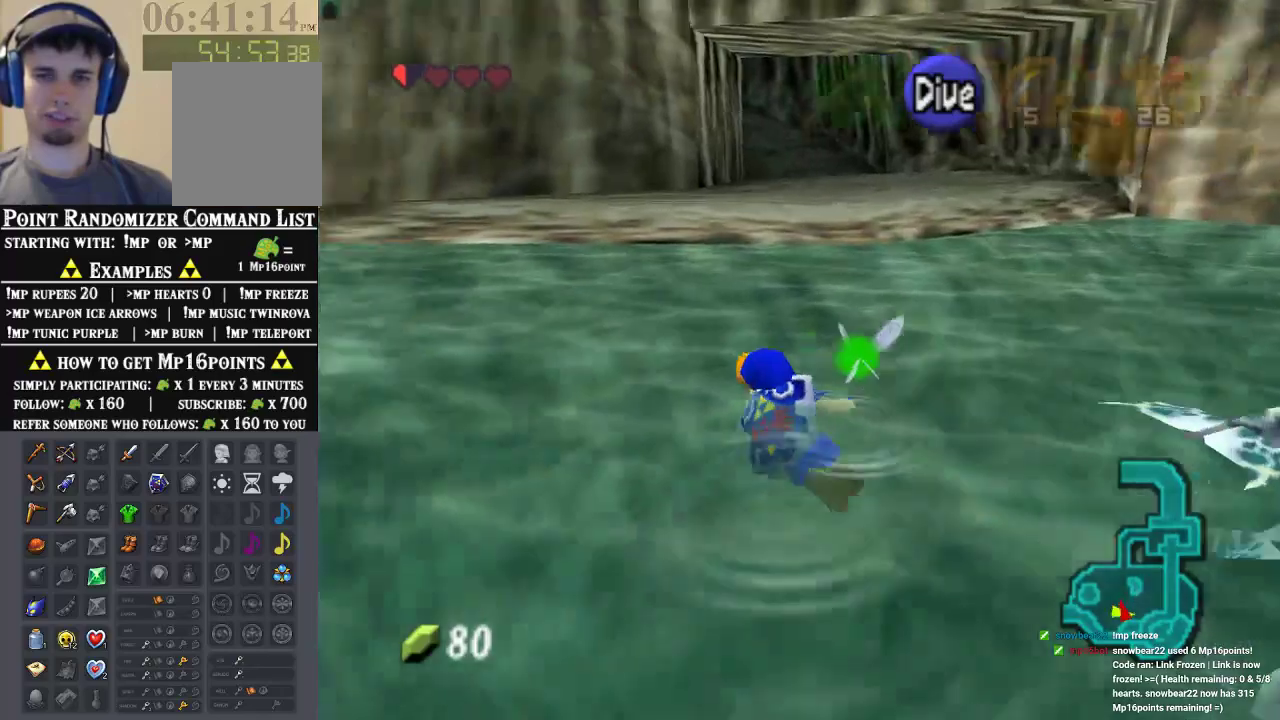
{"dt_ms": 500, "buttons": [], "left_stick": "down-right", "events": [[133, "left_stick", "down"], [300, "left_stick", "down-right"]]}
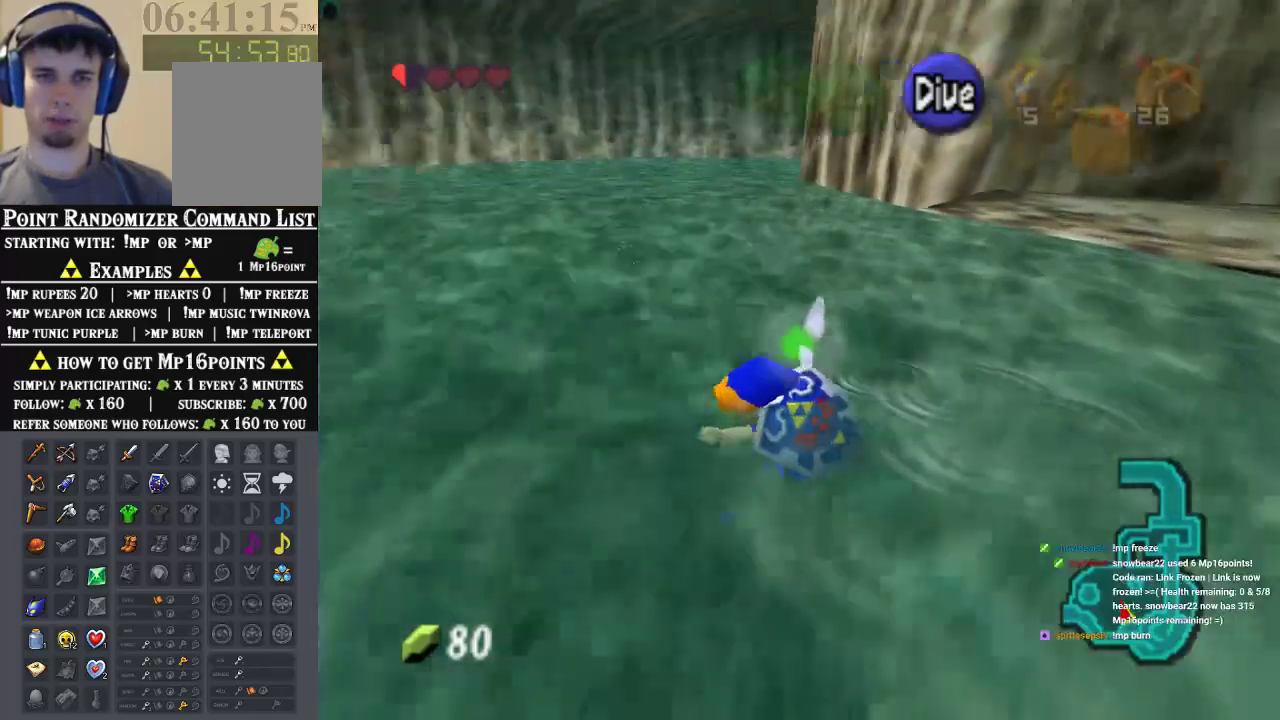
{"dt_ms": 500, "buttons": [], "left_stick": "right", "events": [[67, "left_stick", "right"]]}
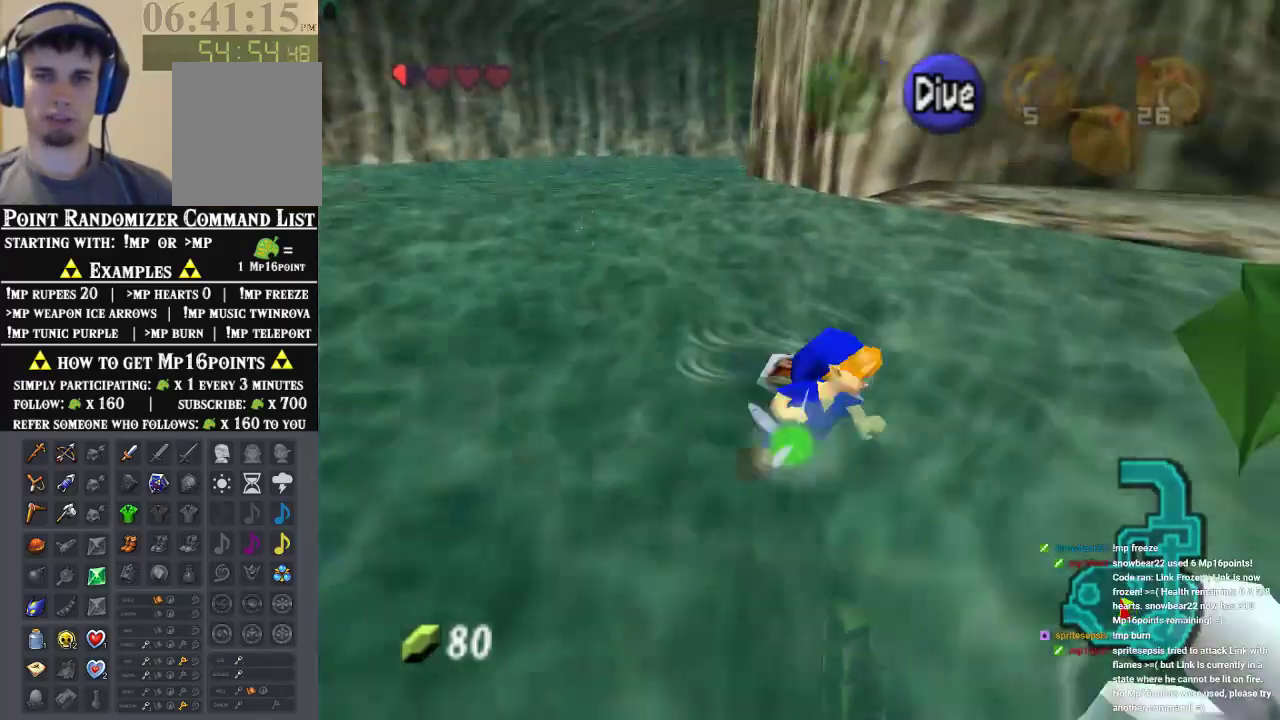
{"dt_ms": 1000, "buttons": [], "left_stick": "down-left"}
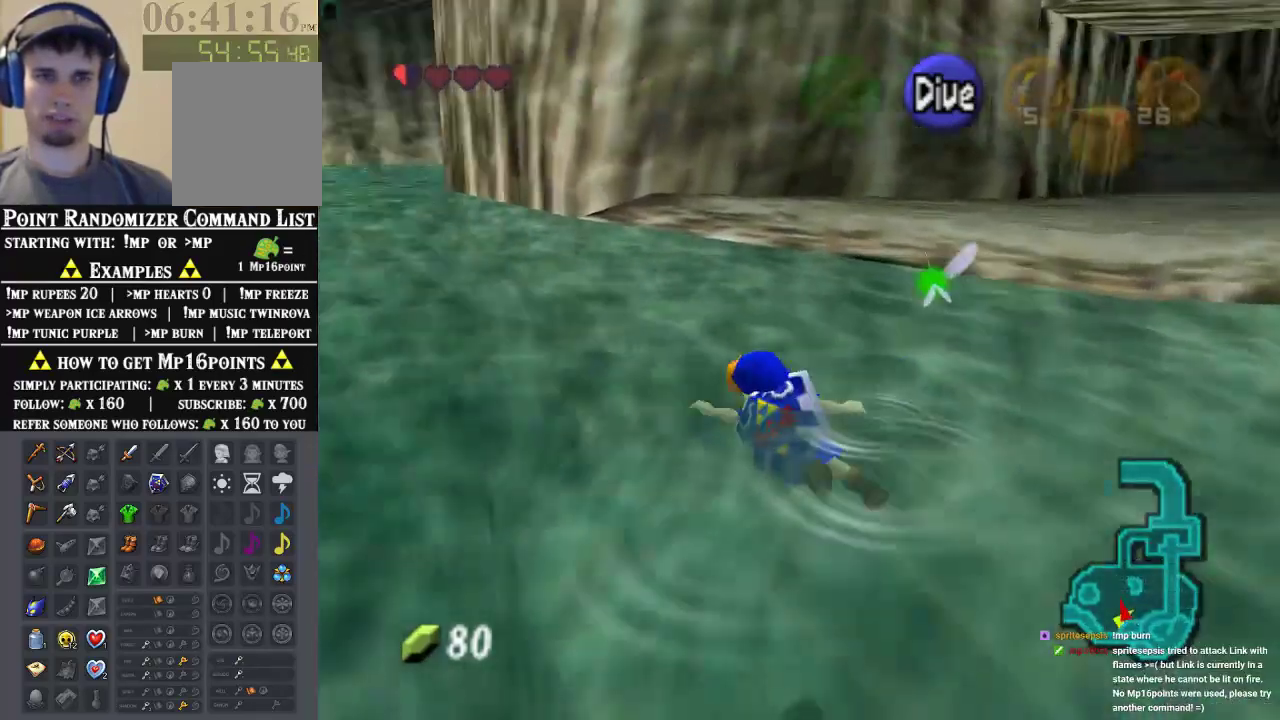
{"dt_ms": 500, "buttons": [], "left_stick": "left"}
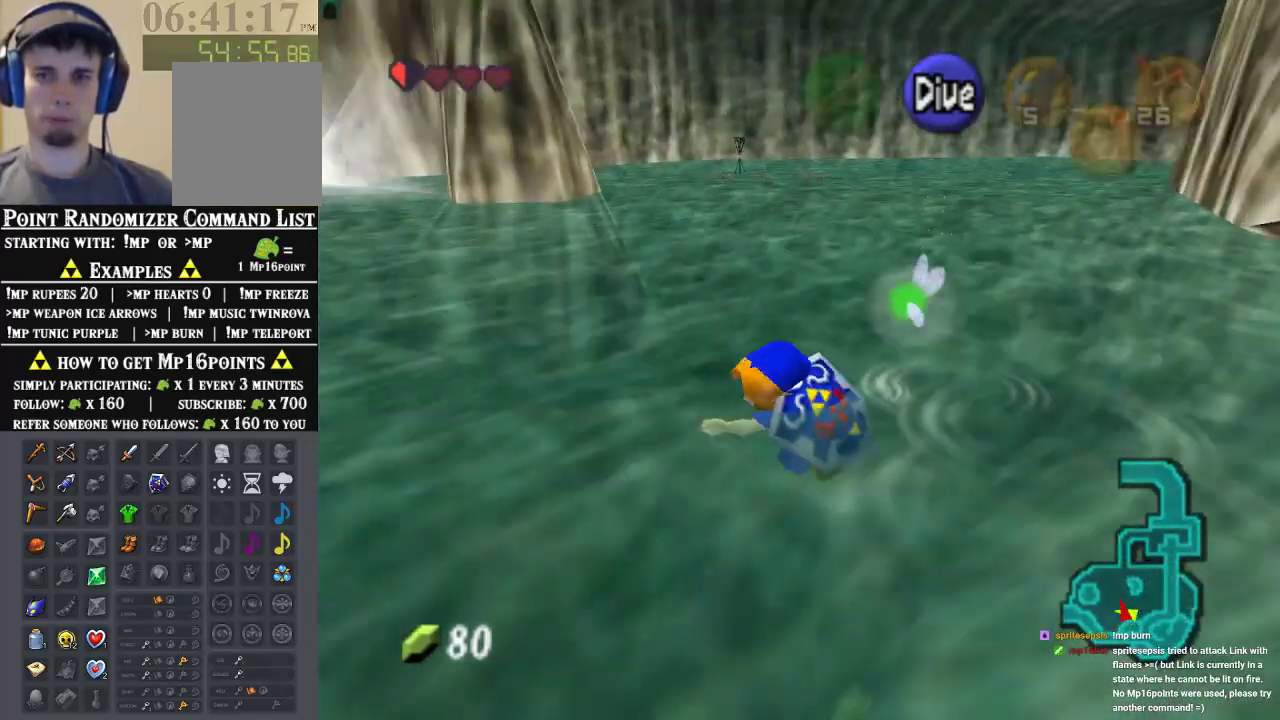
{"dt_ms": 500, "buttons": [], "left_stick": "up", "events": [[200, "Z", "down"], [233, "left_stick", "up"], [400, "Z", "up"]]}
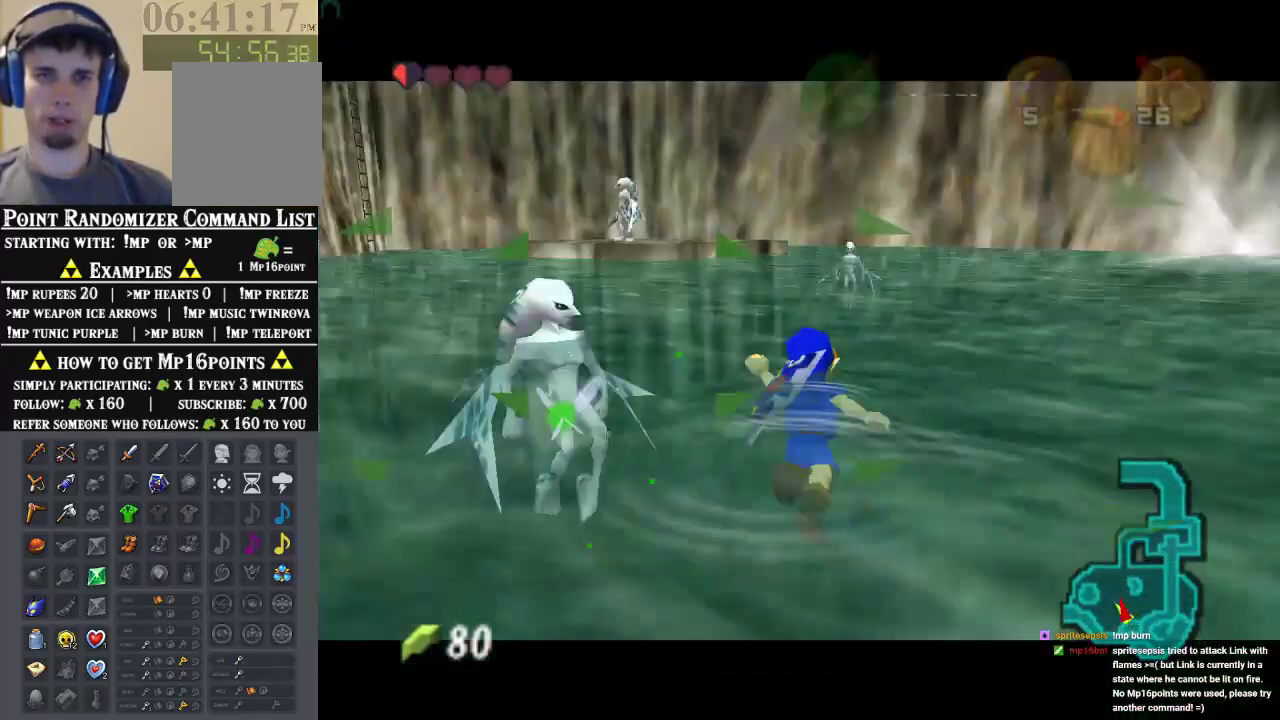
{"dt_ms": 500, "buttons": [], "left_stick": "up-right", "events": [[367, "left_stick", "up-right"]]}
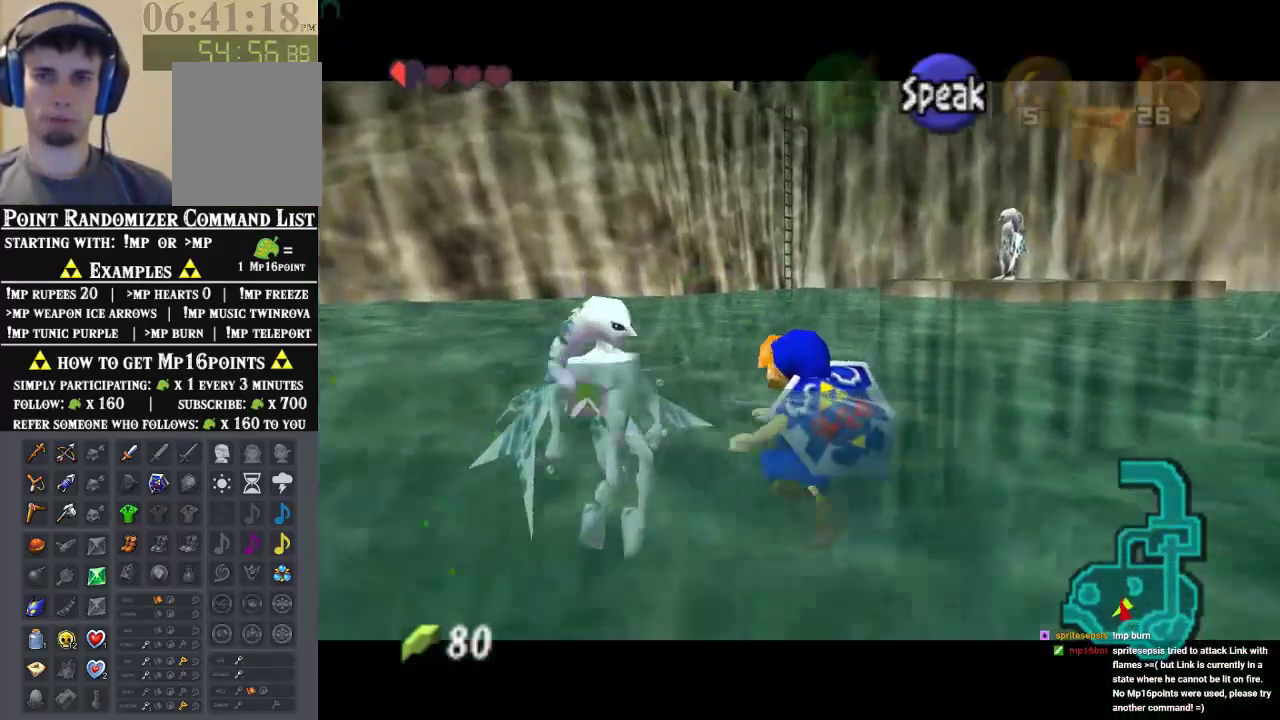
{"dt_ms": 500, "buttons": [], "left_stick": "down-right", "events": [[33, "left_stick", "right"], [133, "left_stick", "down-right"]]}
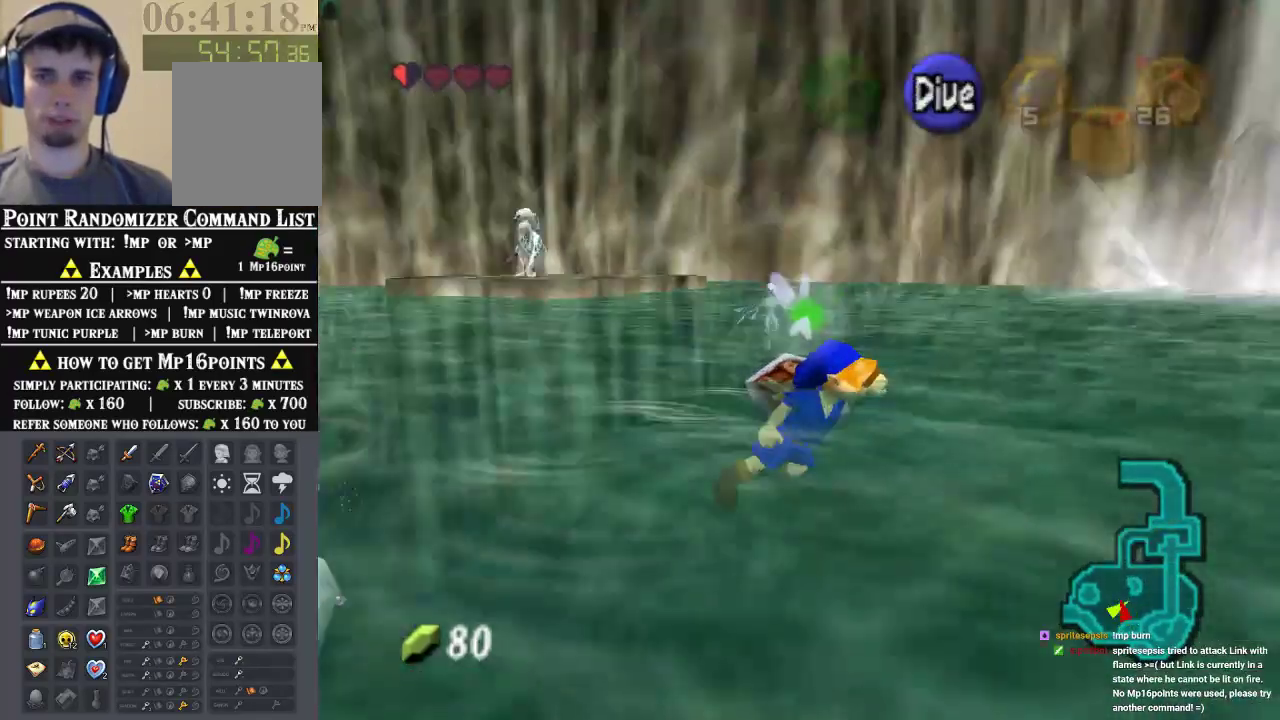
{"dt_ms": 500, "buttons": [], "left_stick": "up", "events": [[100, "Z", "down"], [100, "left_stick", "up-right"], [267, "Z", "up"], [267, "left_stick", "up"]]}
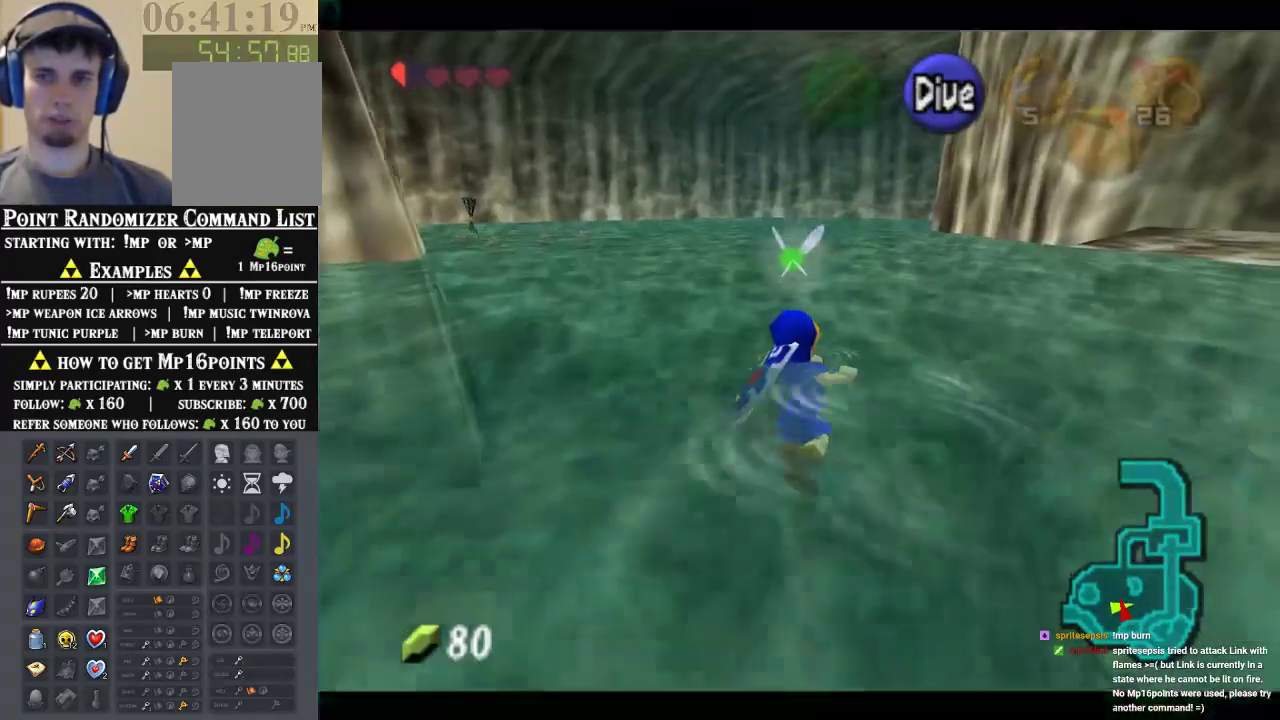
{"dt_ms": 500, "buttons": [], "left_stick": "center", "events": [[67, "left_stick", "up-left"], [333, "left_stick", "center"]]}
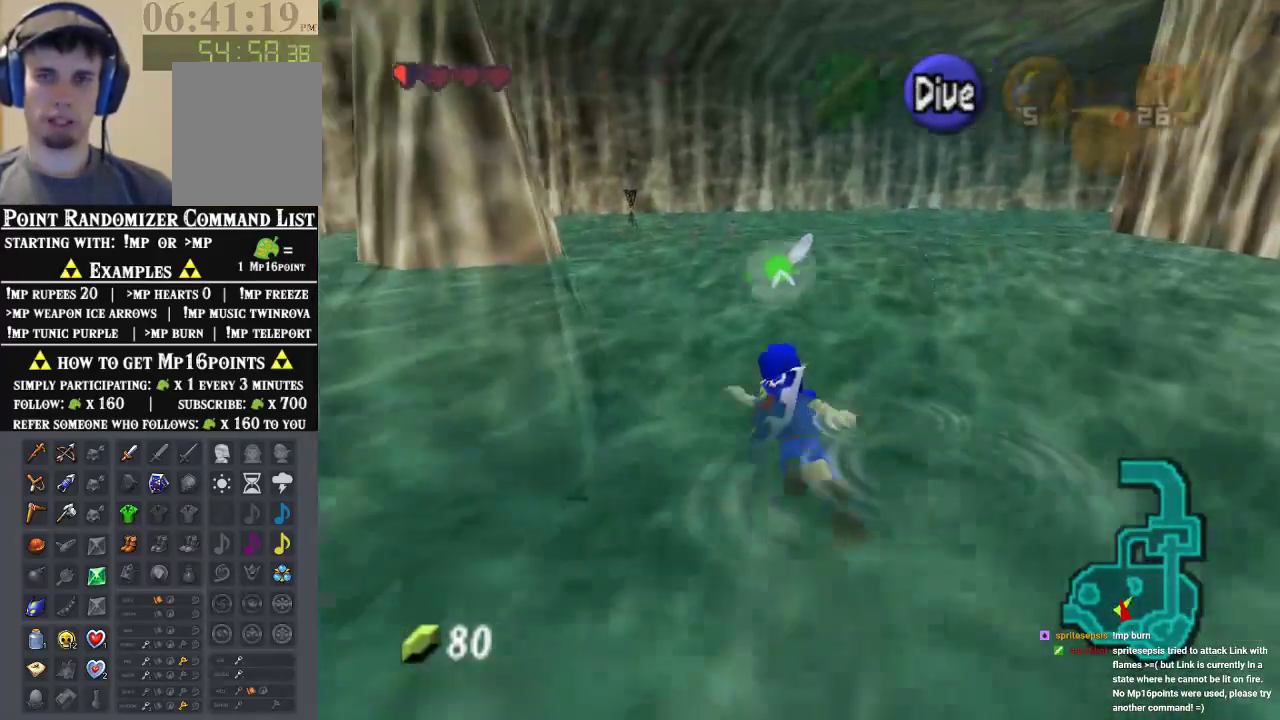
{"dt_ms": 500, "buttons": [], "left_stick": "center", "events": [[100, "left_stick", "down-right"], [200, "left_stick", "center"], [300, "Z", "down"], [467, "Z", "up"]]}
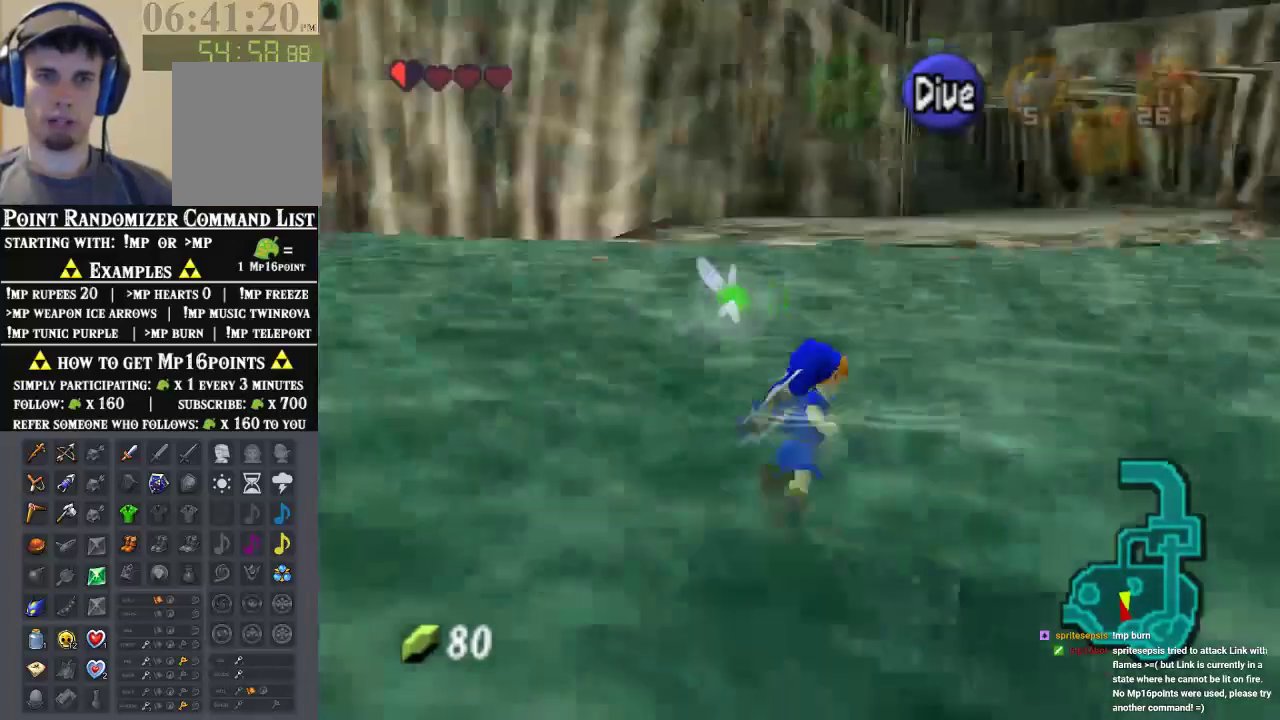
{"dt_ms": 500, "buttons": [], "left_stick": "up", "events": [[233, "left_stick", "up"]]}
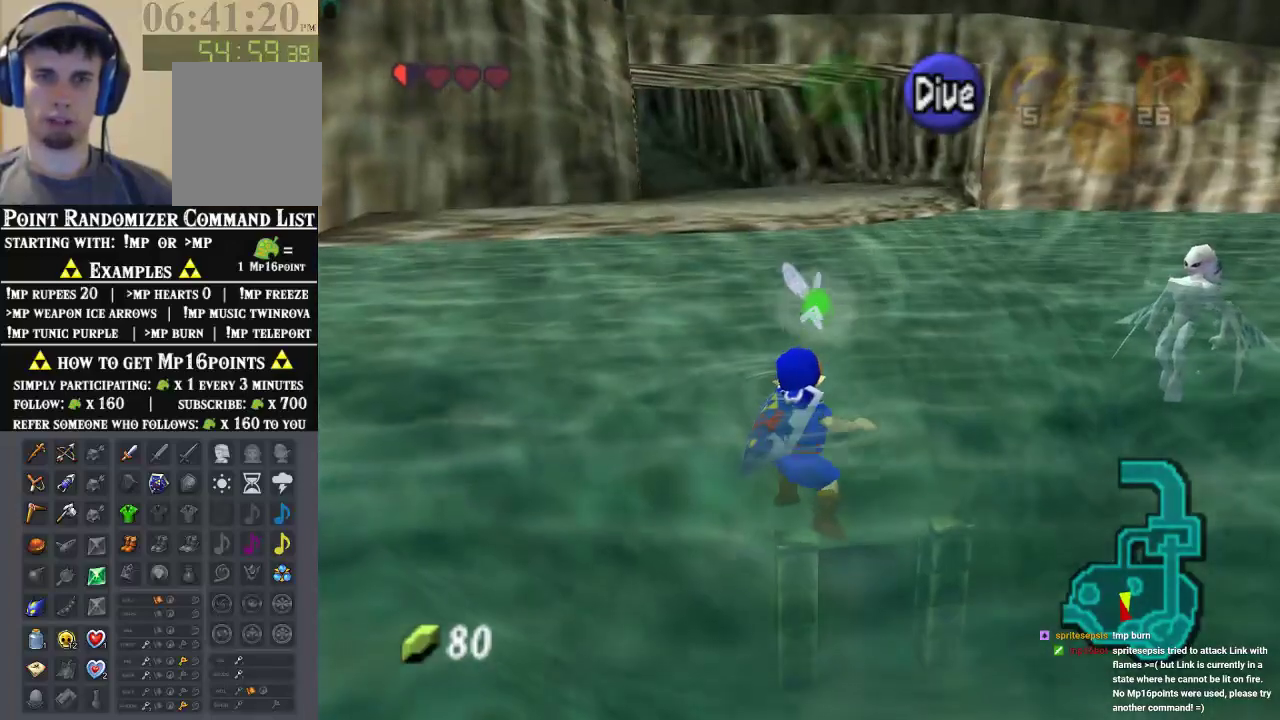
{"dt_ms": 500, "buttons": [], "left_stick": "up", "events": [[100, "left_stick", "up-left"], [200, "left_stick", "up"]]}
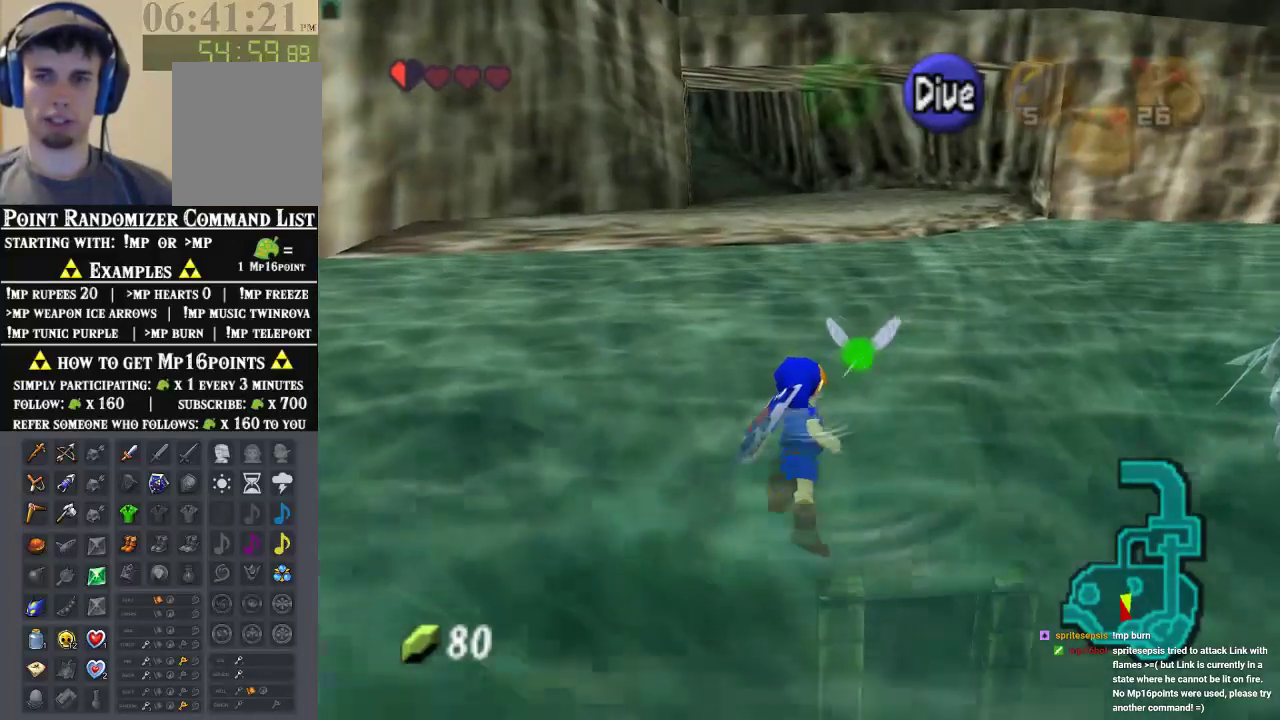
{"dt_ms": 500, "buttons": [], "left_stick": "center", "events": [[100, "left_stick", "center"], [200, "left_stick", "down"], [367, "left_stick", "center"]]}
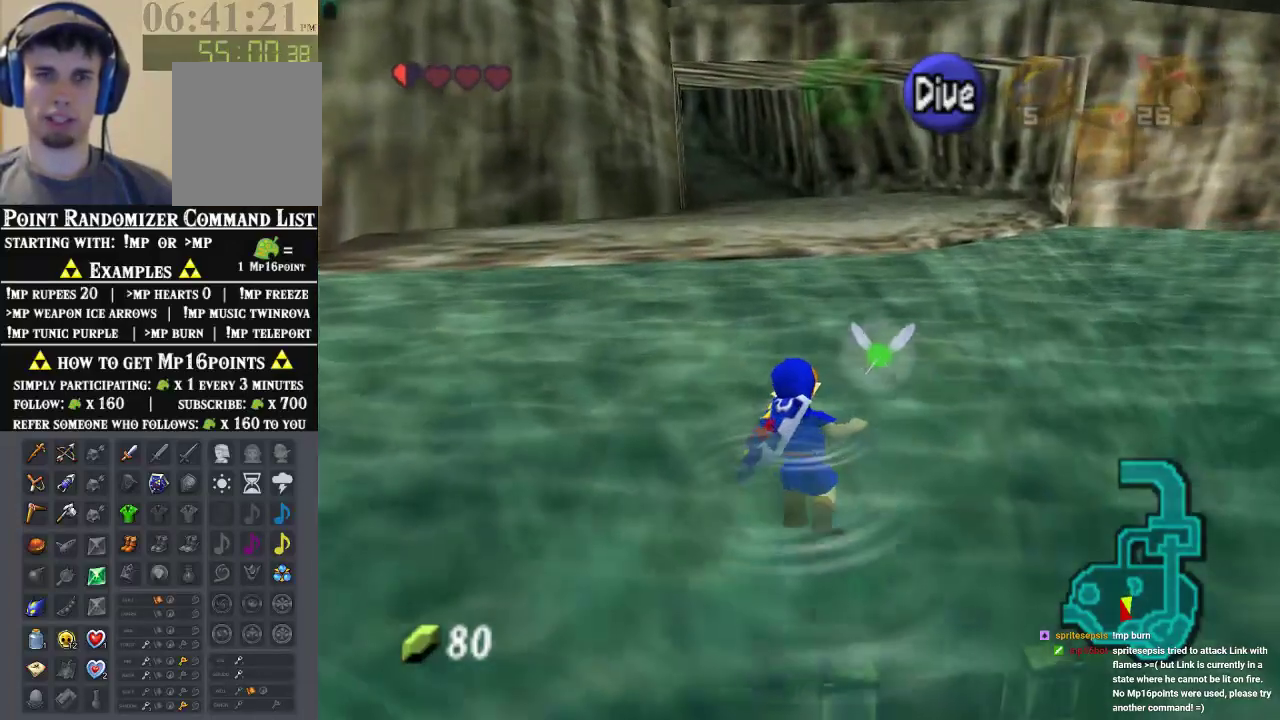
{"dt_ms": 500, "buttons": [], "left_stick": "down", "events": [[100, "Z", "down"], [233, "Z", "up"], [400, "left_stick", "down"]]}
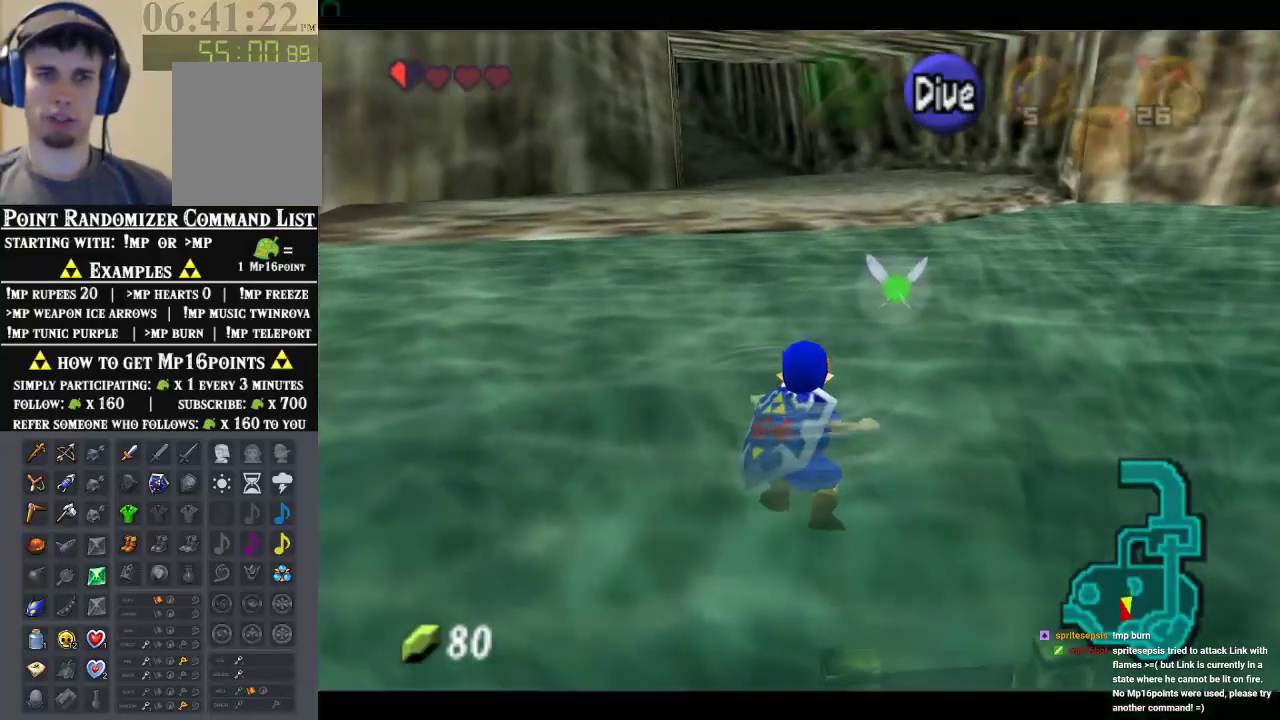
{"dt_ms": 1000, "buttons": ["Z"], "left_stick": "center", "events": [[33, "left_stick", "center"], [67, "Z", "down"], [233, "Z", "up"], [367, "left_stick", "down"], [533, "left_stick", "center"], [567, "Z", "down"], [700, "Z", "up"], [900, "Z", "down"]]}
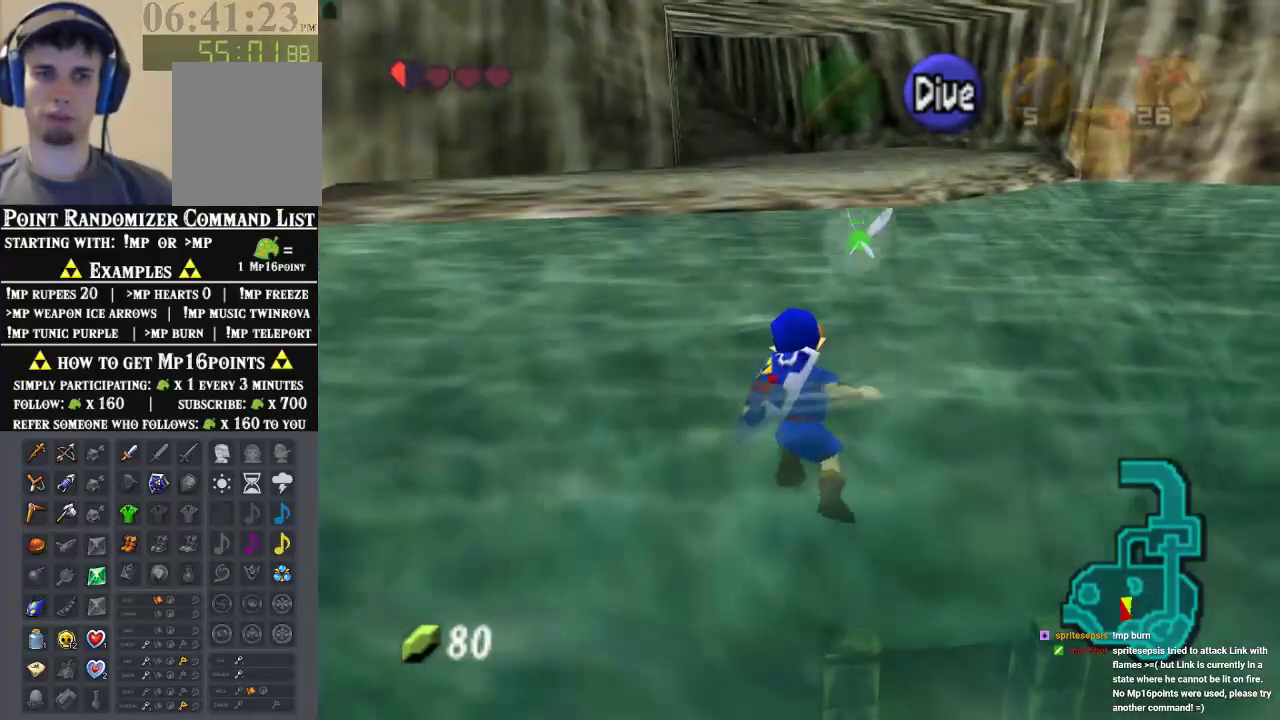
{"dt_ms": 500, "buttons": ["Z"], "left_stick": "down-left", "events": [[67, "Z", "up"], [133, "Z", "down"], [433, "left_stick", "down-left"]]}
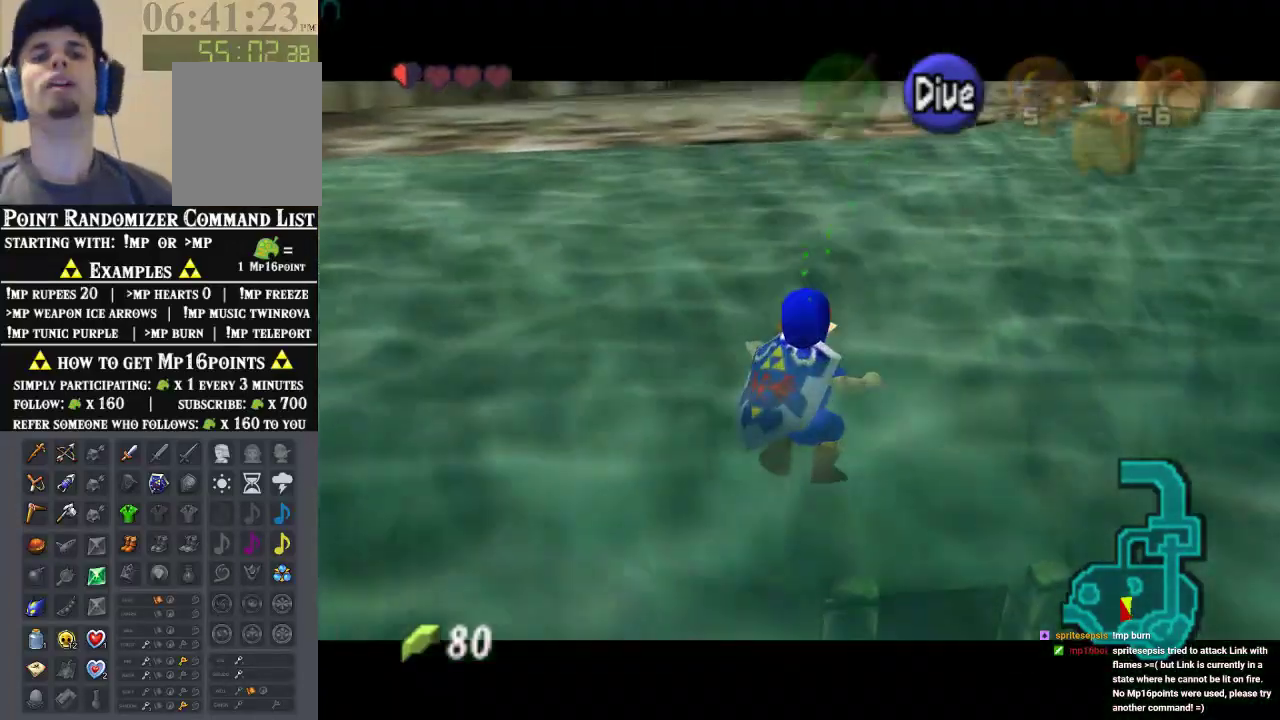
{"dt_ms": 500, "buttons": [], "left_stick": "down-right", "events": [[100, "Z", "up"], [200, "left_stick", "down"], [400, "left_stick", "down-right"]]}
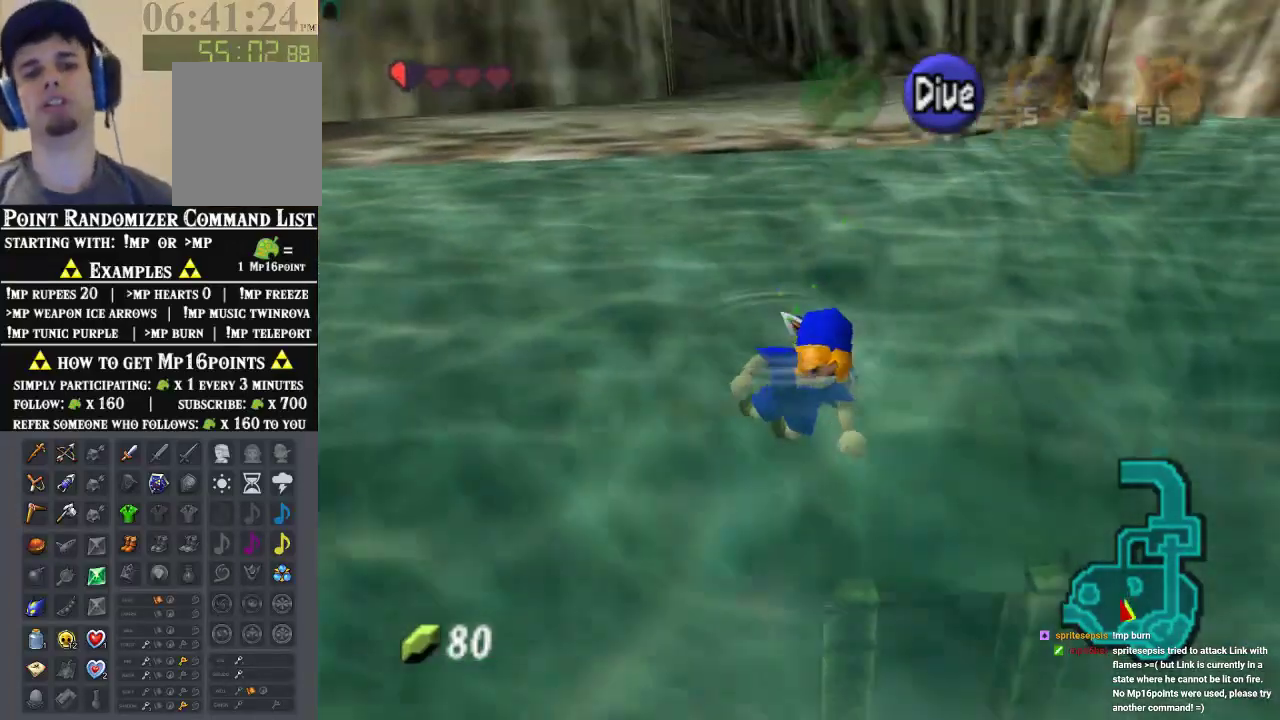
{"dt_ms": 500, "buttons": [], "left_stick": "up-left", "events": [[100, "left_stick", "up-right"], [167, "left_stick", "up"], [267, "left_stick", "up-left"]]}
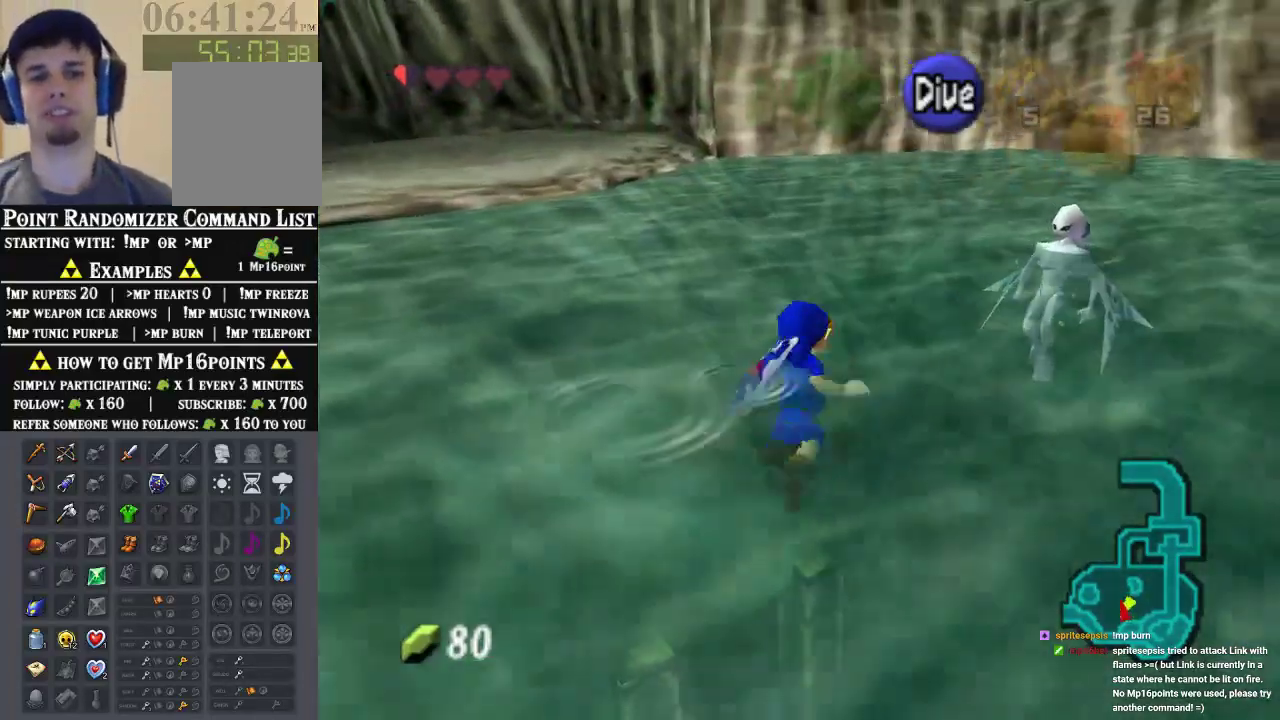
{"dt_ms": 500, "buttons": [], "left_stick": "down", "events": [[100, "left_stick", "center"], [267, "left_stick", "down"]]}
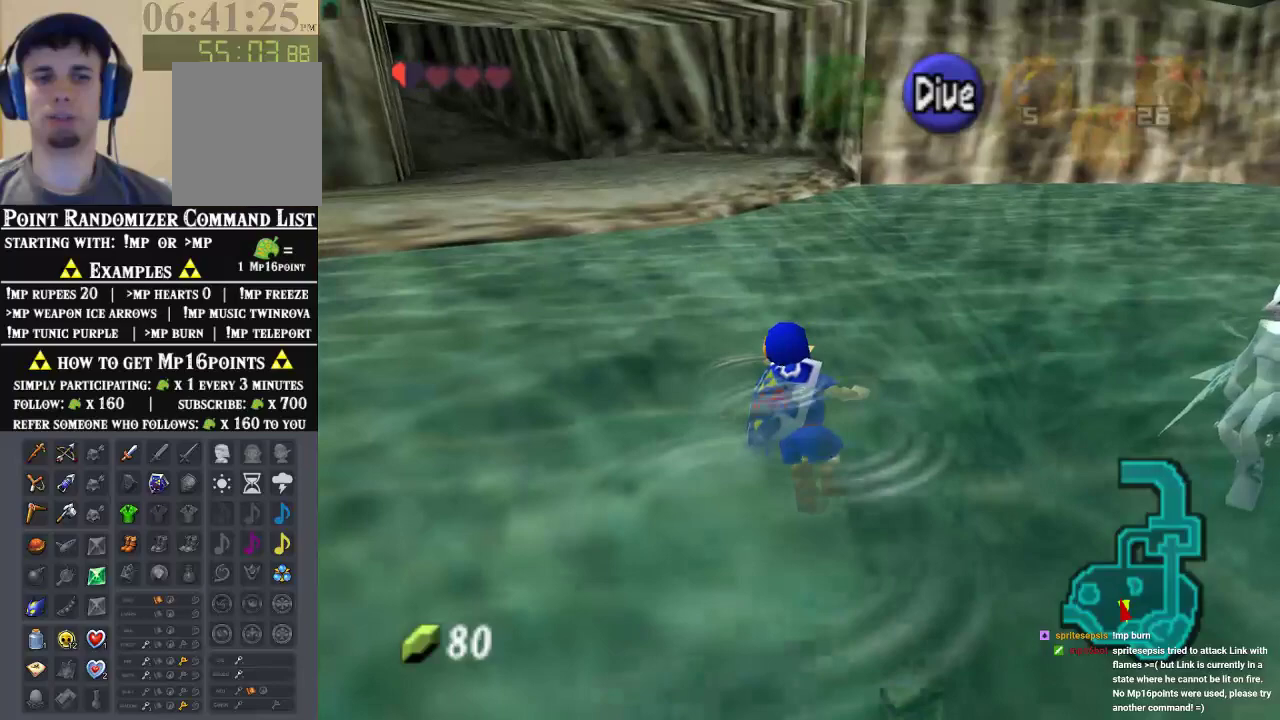
{"dt_ms": 500, "buttons": [], "left_stick": "down", "events": [[67, "left_stick", "center"], [200, "left_stick", "up"], [433, "left_stick", "down"]]}
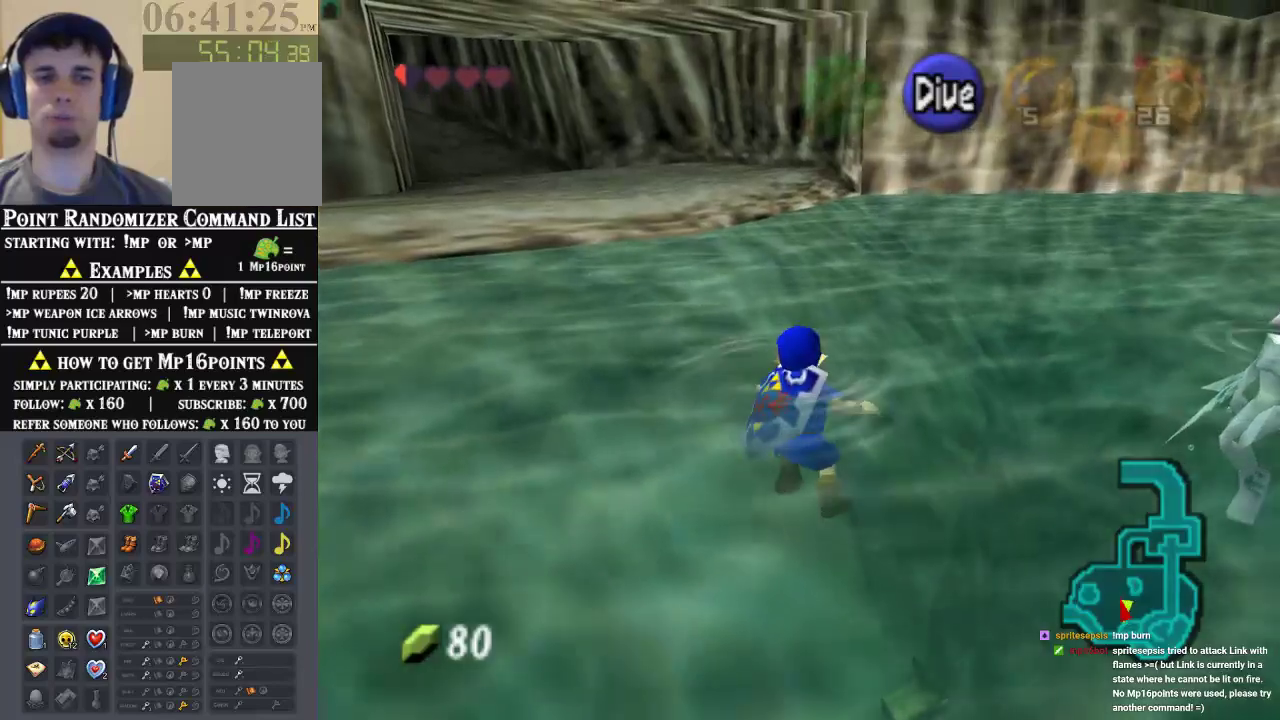
{"dt_ms": 500, "buttons": [], "left_stick": "up", "events": [[100, "left_stick", "up"], [233, "left_stick", "down"], [400, "left_stick", "up"]]}
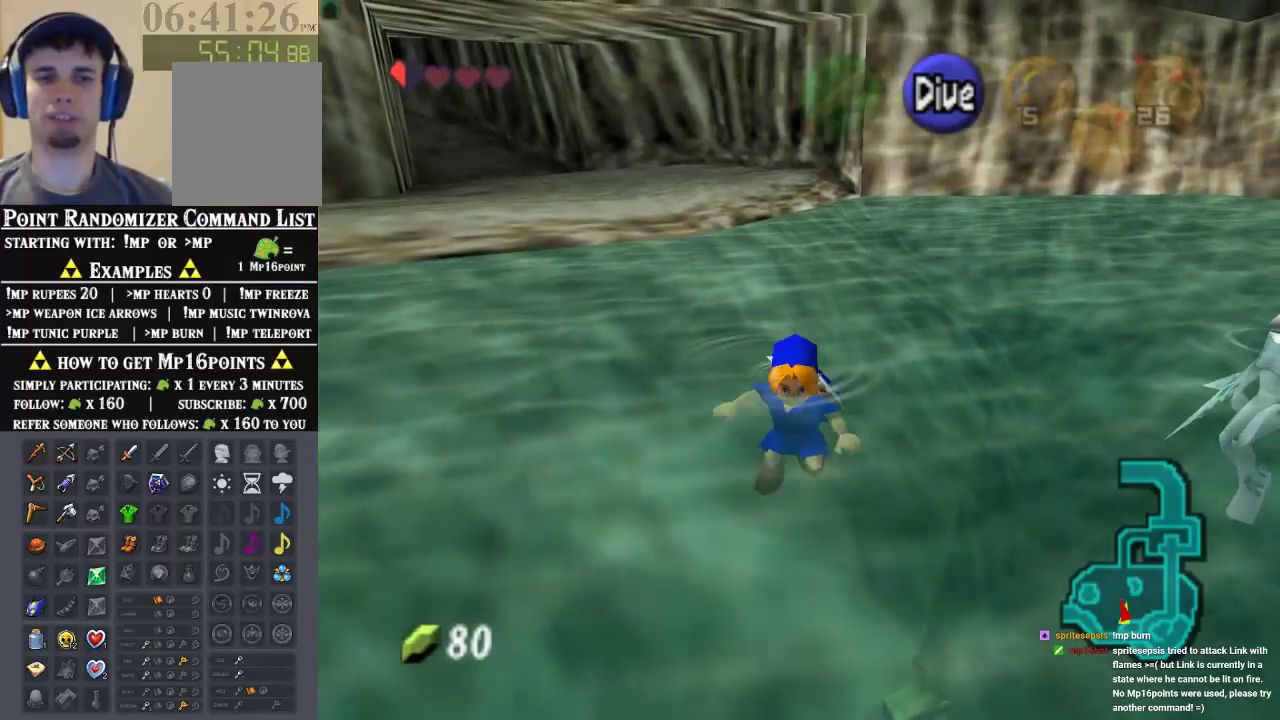
{"dt_ms": 500, "buttons": [], "left_stick": "up", "events": [[67, "left_stick", "down"], [167, "left_stick", "up"], [300, "left_stick", "down"], [433, "left_stick", "up"]]}
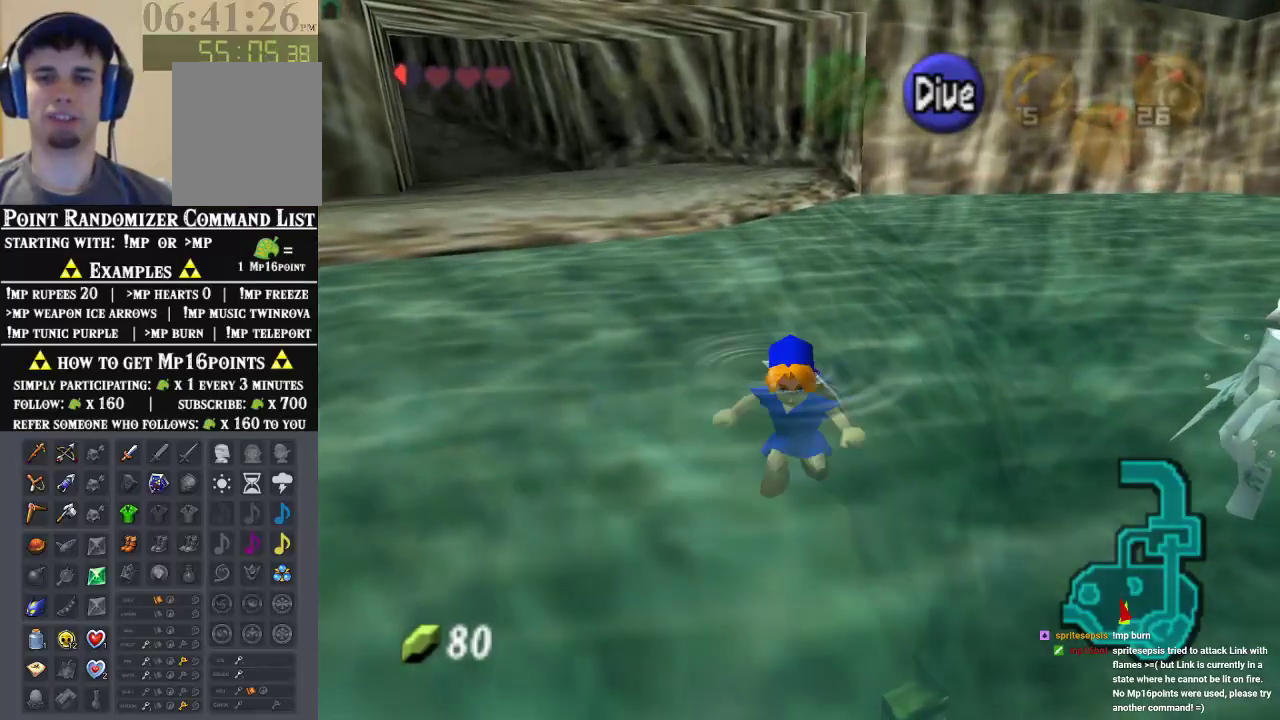
{"dt_ms": 500, "buttons": [], "left_stick": "up", "events": [[100, "left_stick", "down"], [167, "left_stick", "up"], [333, "left_stick", "down"], [433, "left_stick", "up"]]}
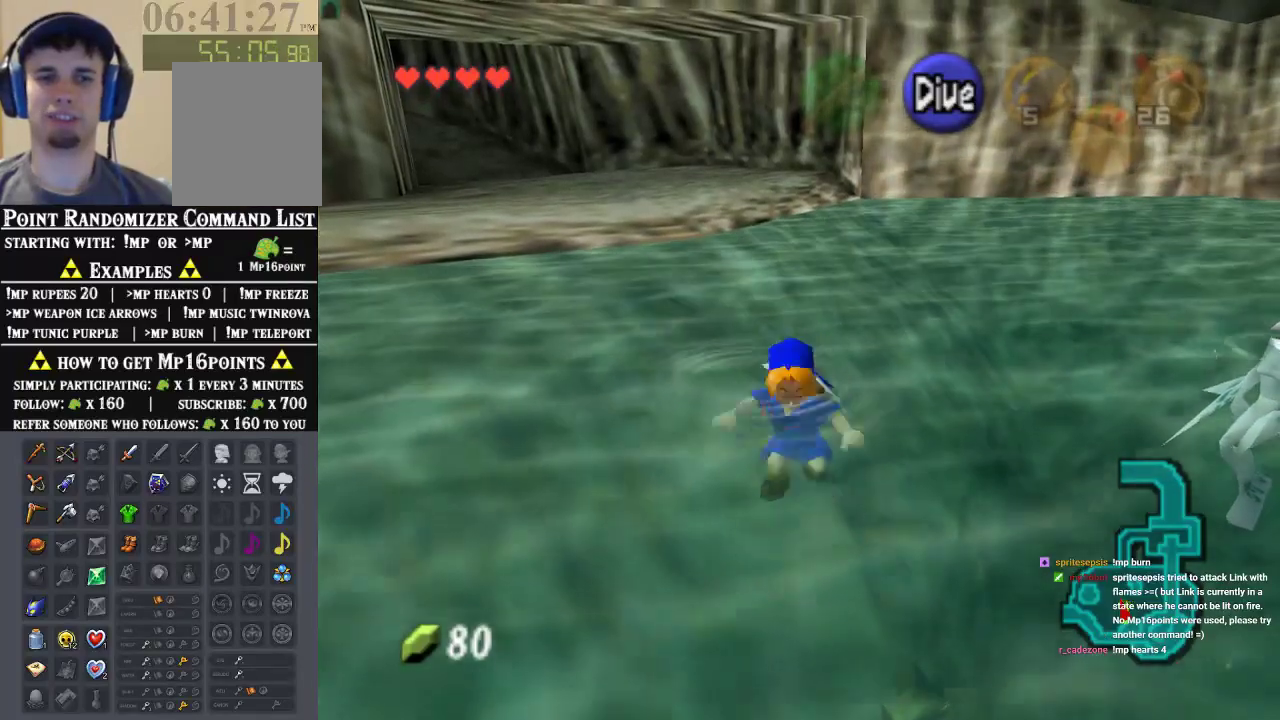
{"dt_ms": 500, "buttons": [], "left_stick": "up-left", "events": [[67, "left_stick", "down"], [167, "left_stick", "up-left"]]}